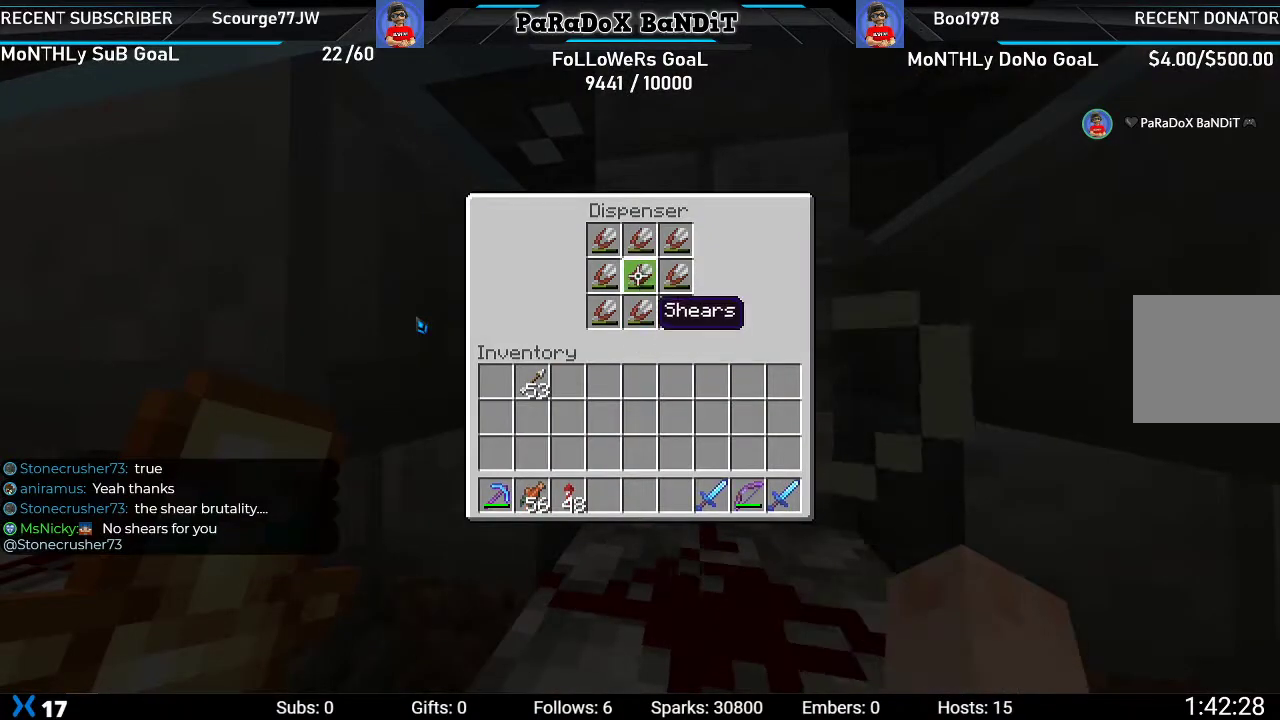
Gameplay with a controller (Xbox layout); each line is a JSON object with the inputs held at the frame after it (dt_ms = milliseconds from this image to that frame). "events" lists button and stick changes between this image and that frame as [ms after this image, input, new state], when the widget could be followed in between.
{"dt_ms": 500, "buttons": [], "left_stick": "down", "right_stick": "center", "events": [[50, "left_stick", "center"], [133, "left_stick", "down-left"], [300, "left_stick", "up-left"], [367, "left_stick", "center"], [450, "left_stick", "down-right"], [500, "left_stick", "down"]]}
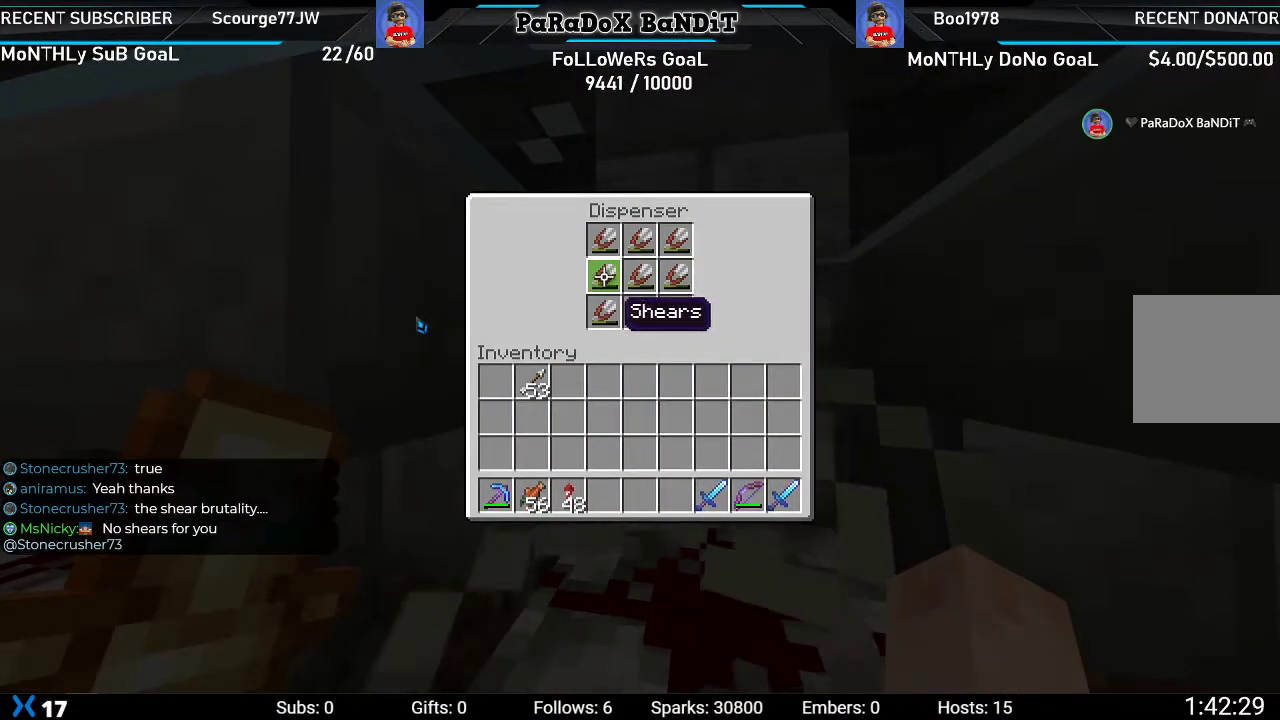
{"dt_ms": 500, "buttons": [], "left_stick": "right", "right_stick": "center", "events": [[183, "left_stick", "center"], [367, "left_stick", "right"]]}
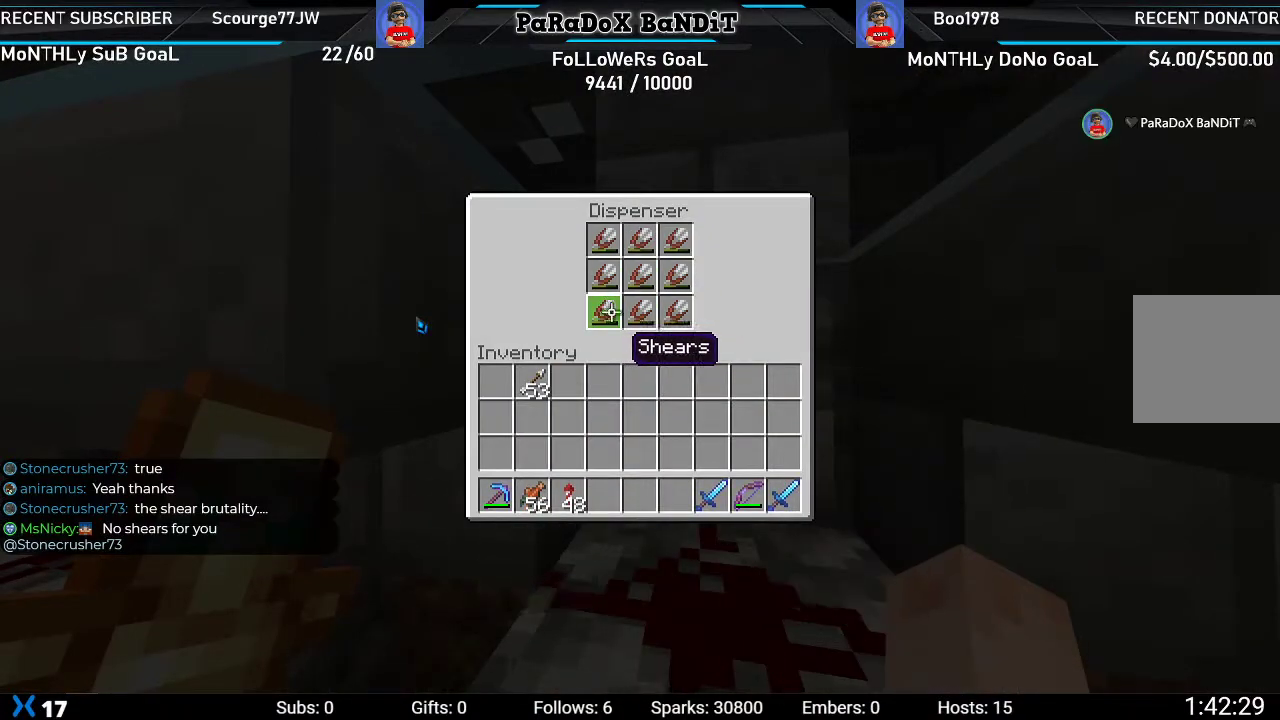
{"dt_ms": 500, "buttons": [], "left_stick": "center", "right_stick": "center", "events": [[100, "left_stick", "center"]]}
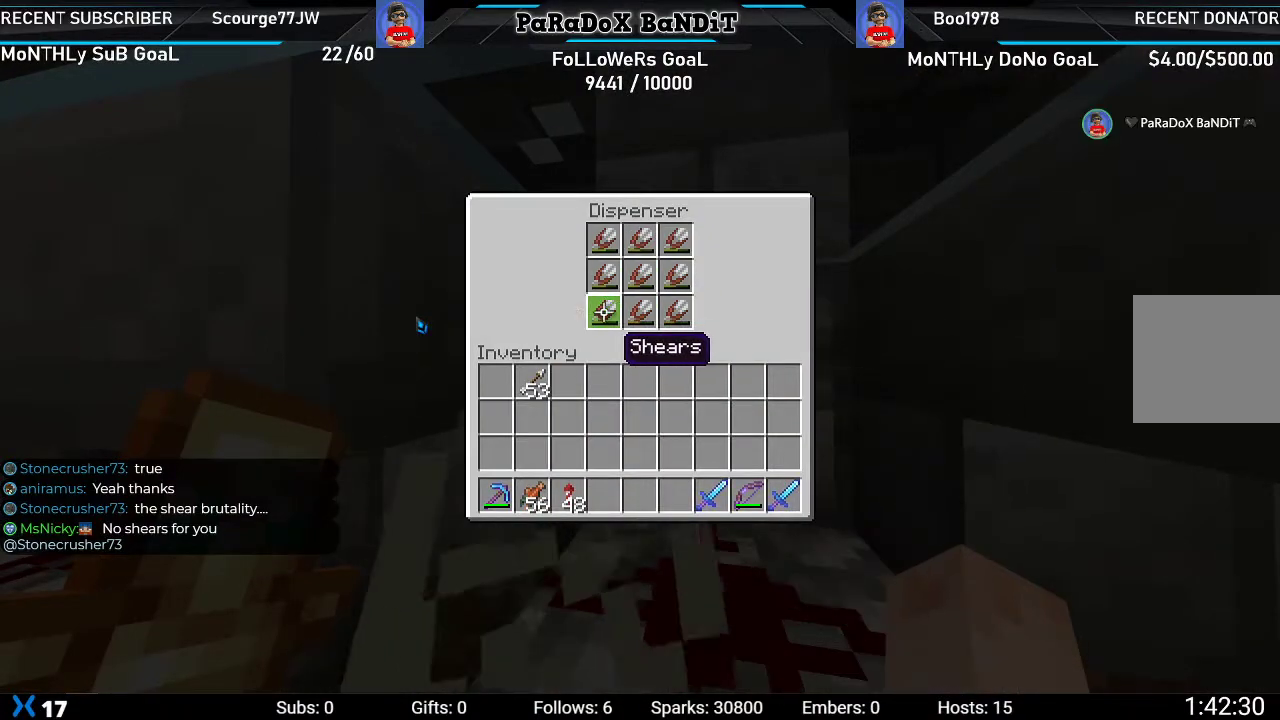
{"dt_ms": 500, "buttons": [], "left_stick": "center", "right_stick": "center", "events": [[150, "left_stick", "up"], [467, "left_stick", "center"]]}
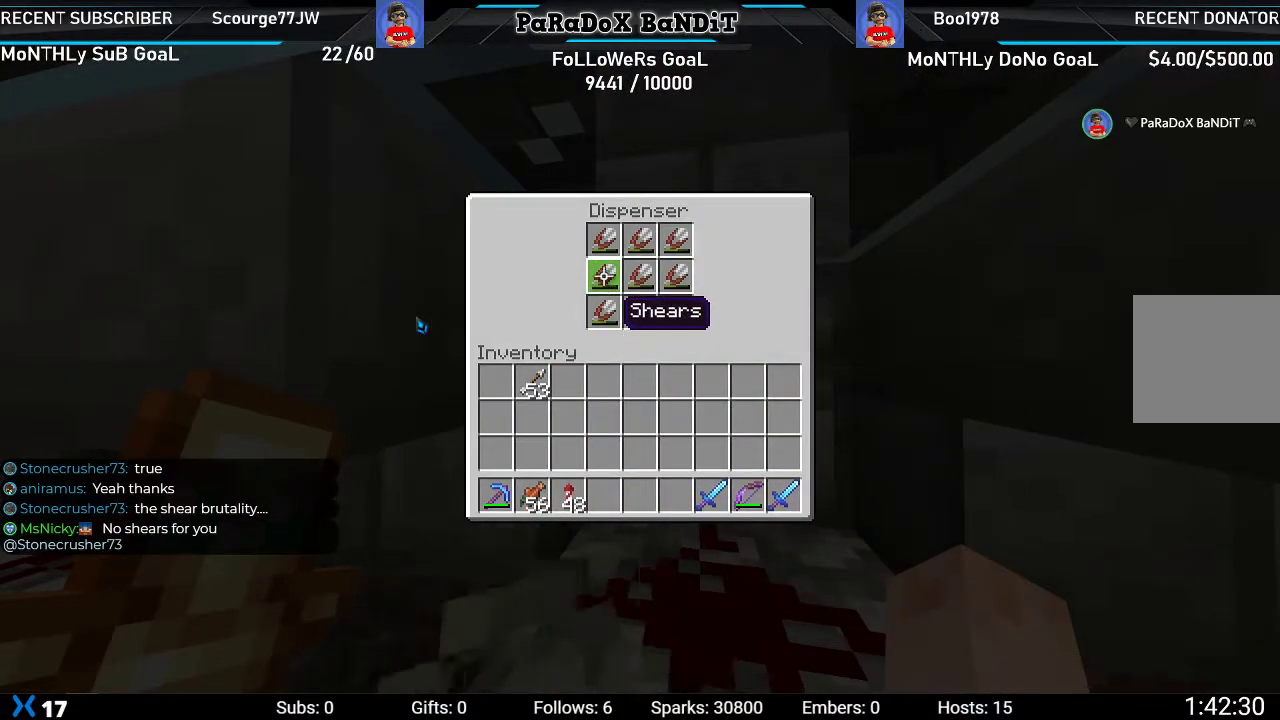
{"dt_ms": 500, "buttons": [], "left_stick": "down", "right_stick": "center", "events": [[100, "left_stick", "right"], [367, "left_stick", "center"], [500, "left_stick", "down"]]}
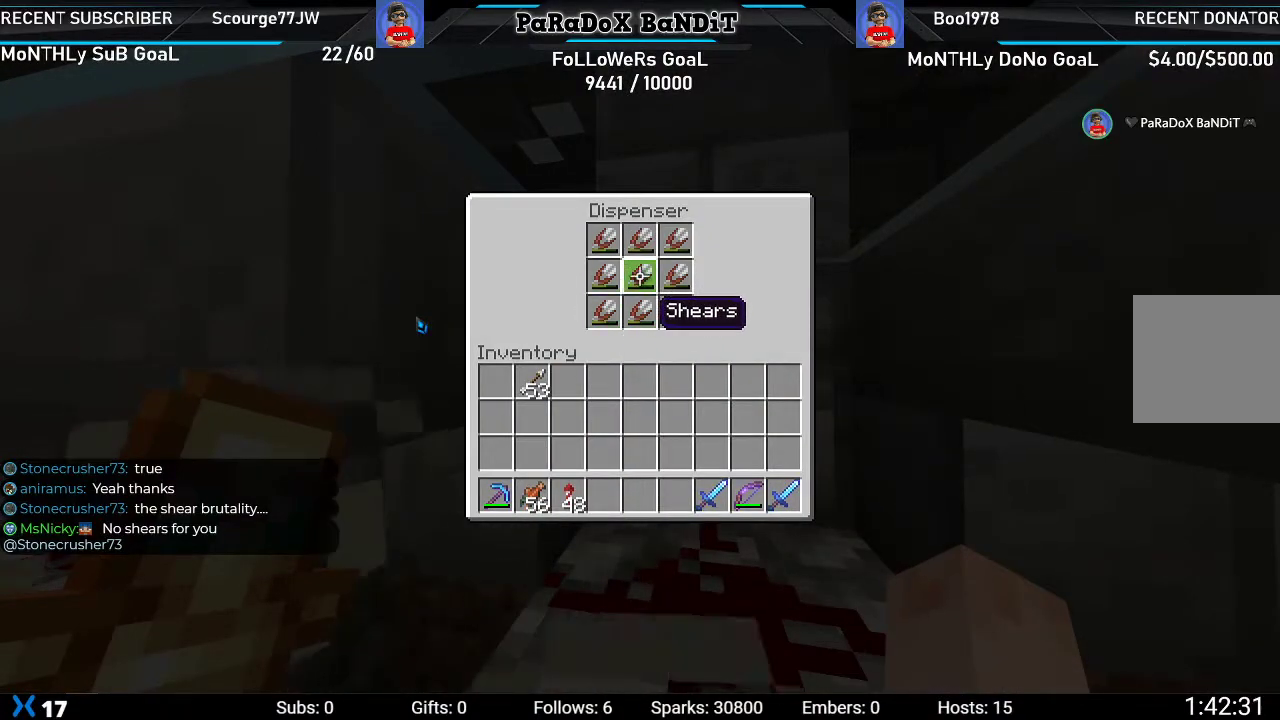
{"dt_ms": 500, "buttons": [], "left_stick": "up", "right_stick": "center", "events": [[217, "left_stick", "center"], [317, "left_stick", "up"]]}
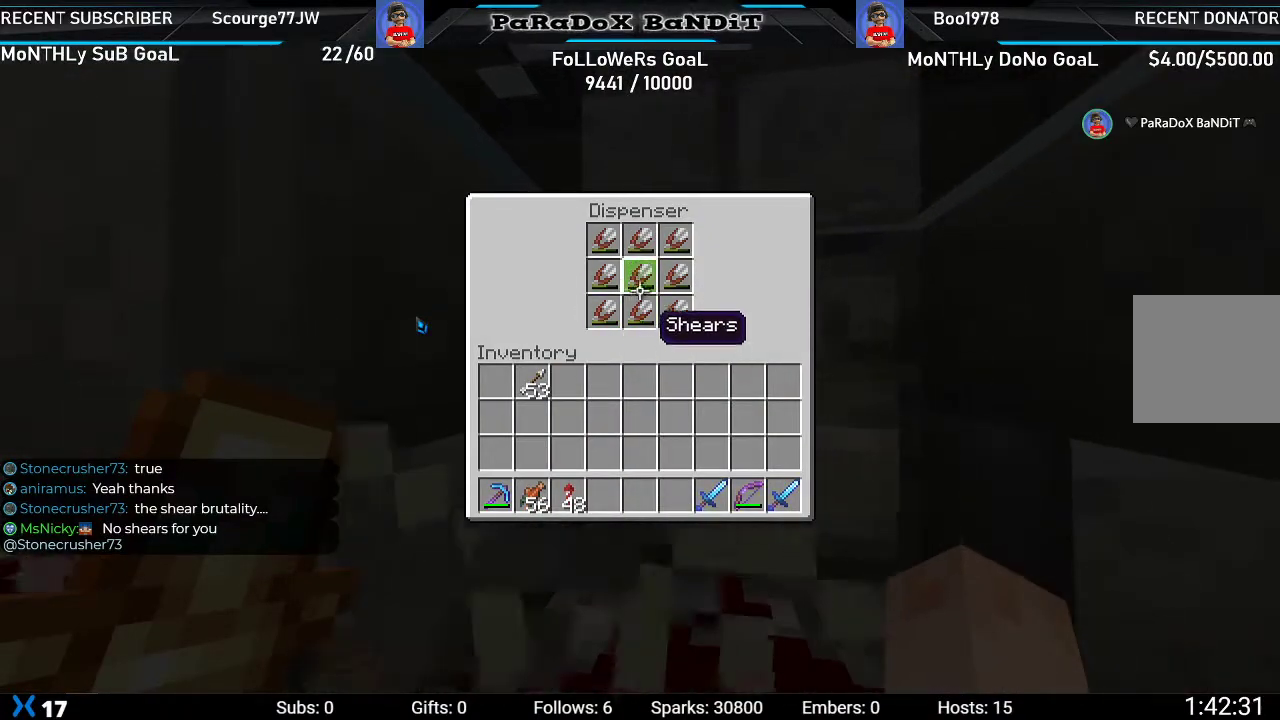
{"dt_ms": 500, "buttons": [], "left_stick": "up", "right_stick": "center", "events": [[50, "left_stick", "center"], [133, "left_stick", "down"], [467, "left_stick", "up"]]}
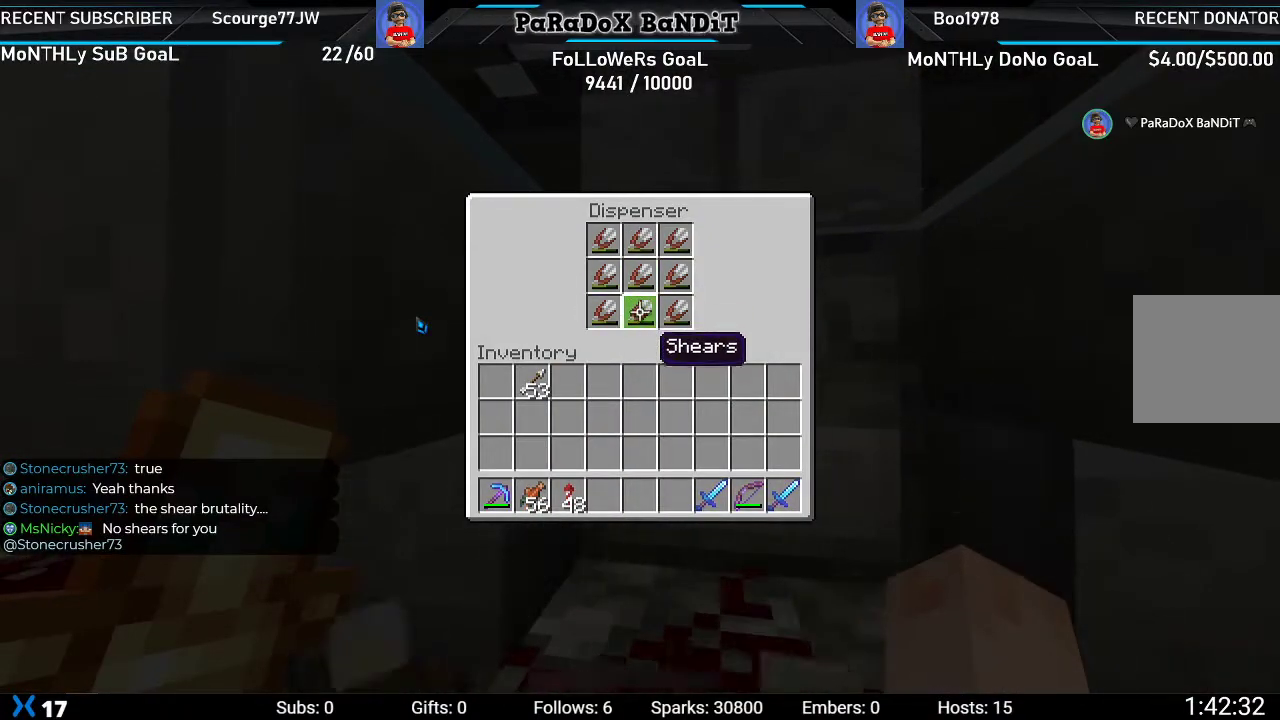
{"dt_ms": 500, "buttons": [], "left_stick": "center", "right_stick": "center", "events": [[300, "left_stick", "down"], [500, "left_stick", "center"]]}
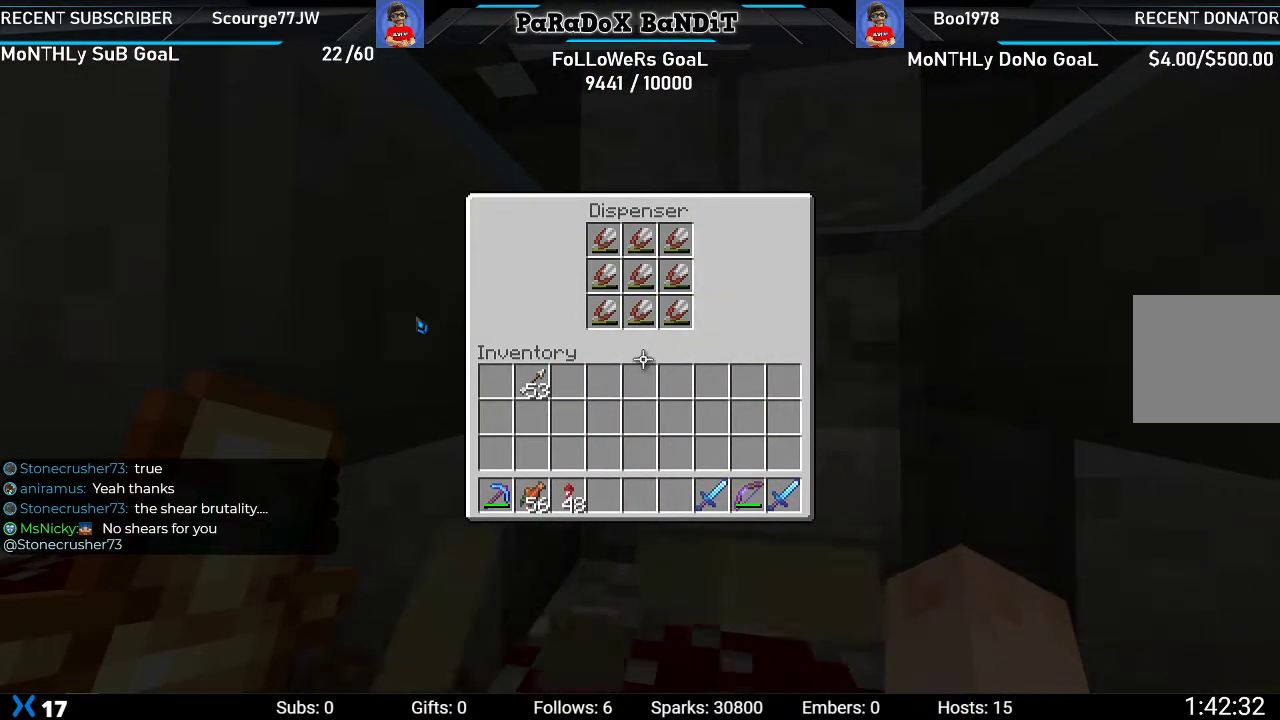
{"dt_ms": 500, "buttons": [], "left_stick": "left", "right_stick": "center", "events": [[150, "B", "down"], [167, "left_stick", "down-right"], [217, "B", "up"], [300, "left_stick", "down-left"], [500, "left_stick", "left"]]}
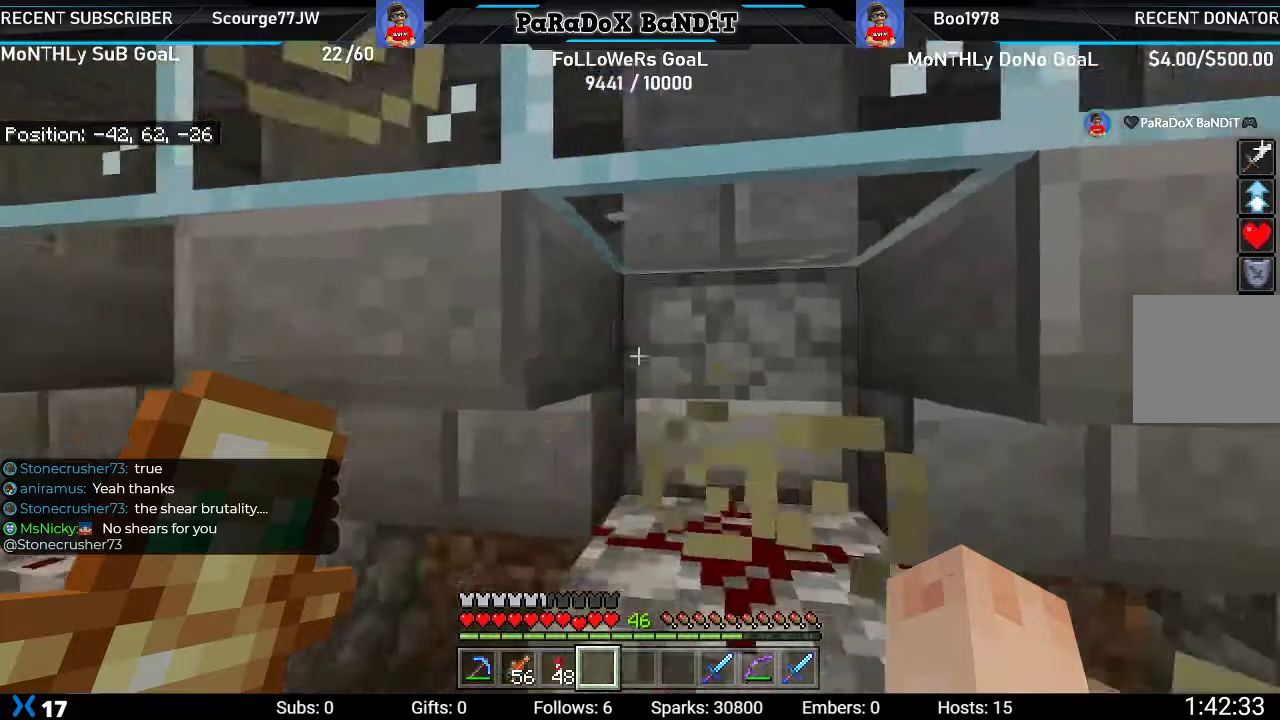
{"dt_ms": 500, "buttons": [], "left_stick": "center", "right_stick": "center", "events": [[300, "right_stick", "right"], [400, "left_stick", "center"], [417, "right_stick", "center"]]}
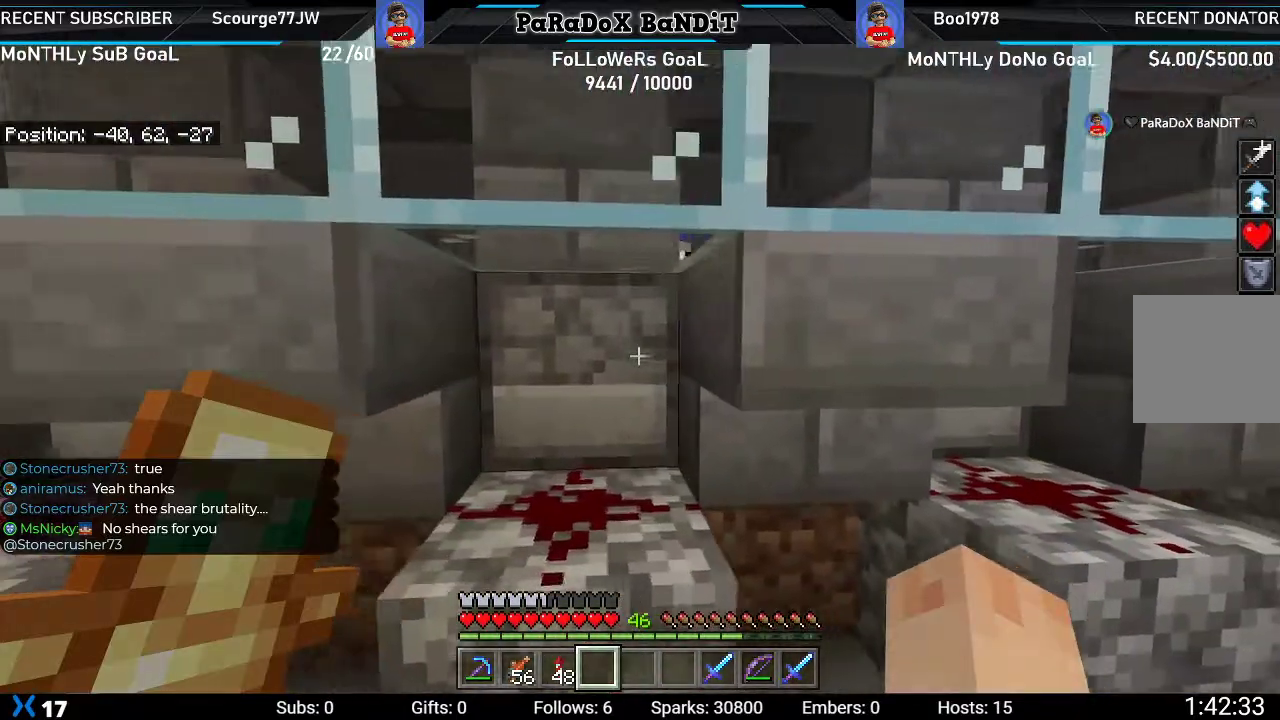
{"dt_ms": 500, "buttons": [], "left_stick": "center", "right_stick": "center", "events": []}
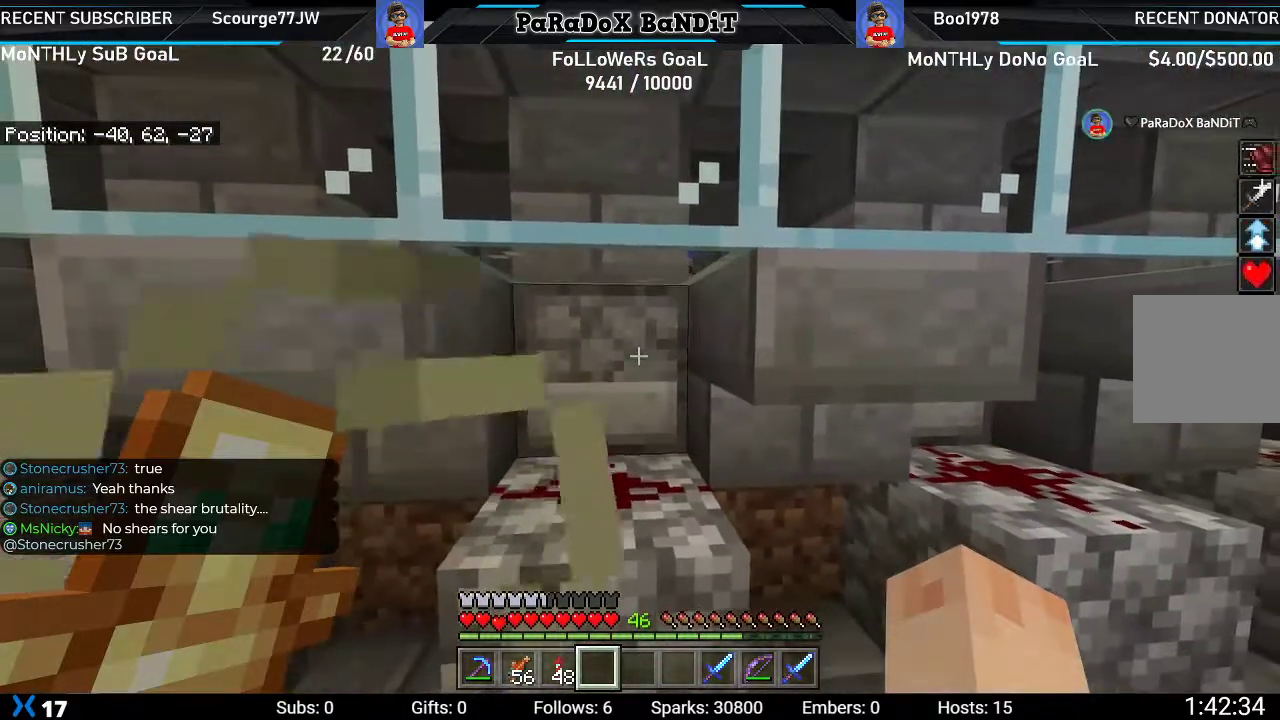
{"dt_ms": 500, "buttons": [], "left_stick": "center", "right_stick": "center", "events": [[167, "left_stick", "up"], [183, "right_stick", "down-left"], [217, "L2", "down"], [317, "right_stick", "center"], [433, "L2", "up"], [450, "left_stick", "center"]]}
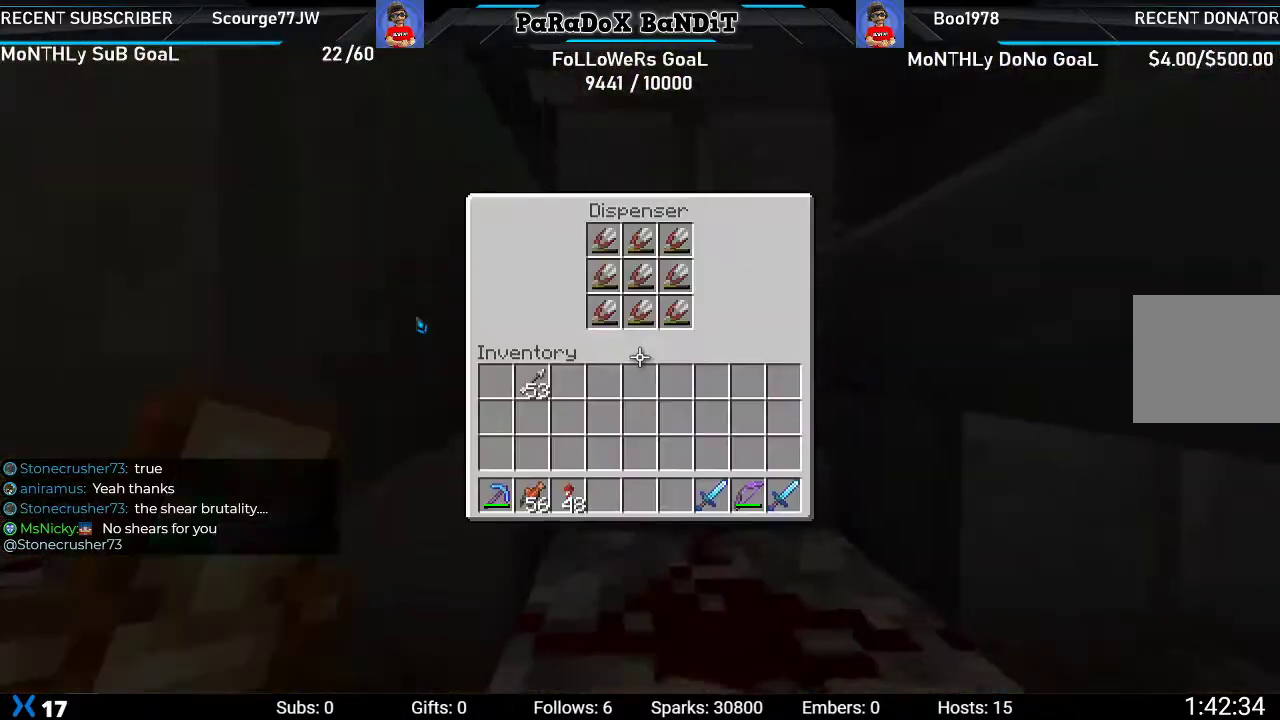
{"dt_ms": 500, "buttons": [], "left_stick": "center", "right_stick": "center", "events": []}
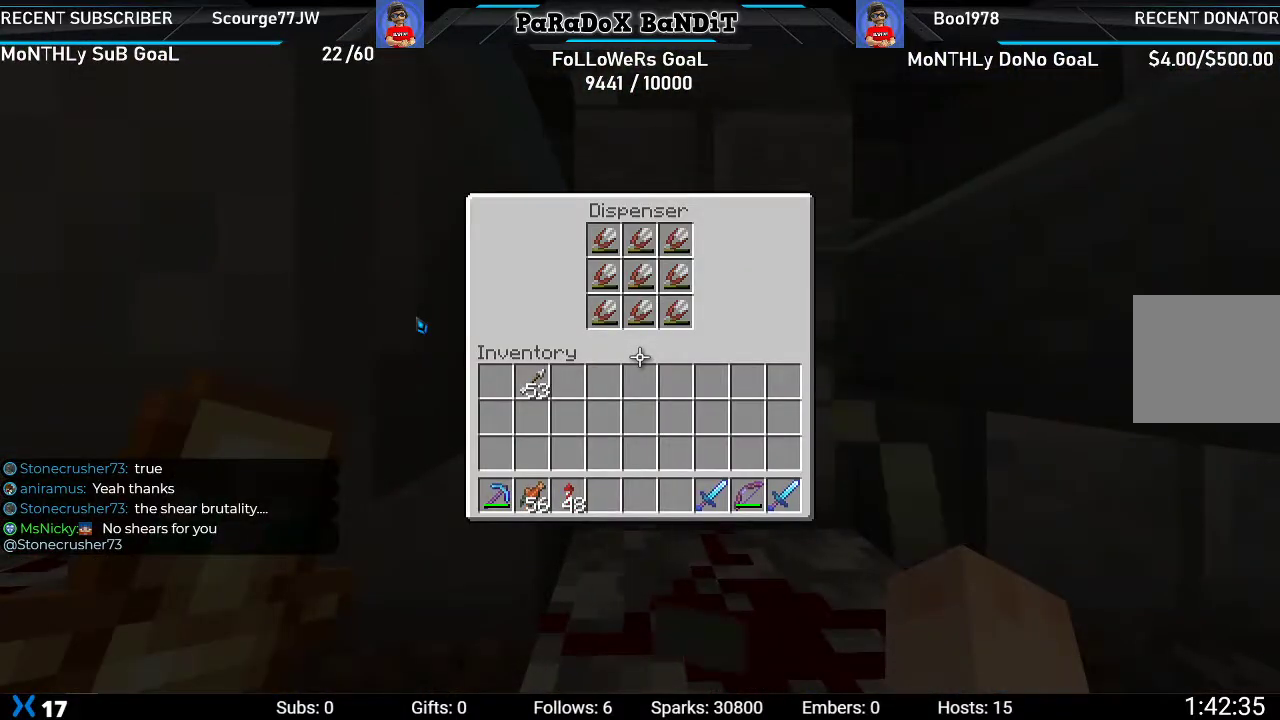
{"dt_ms": 500, "buttons": [], "left_stick": "left", "right_stick": "center", "events": [[217, "B", "down"], [267, "left_stick", "down-left"], [317, "B", "up"], [450, "left_stick", "left"]]}
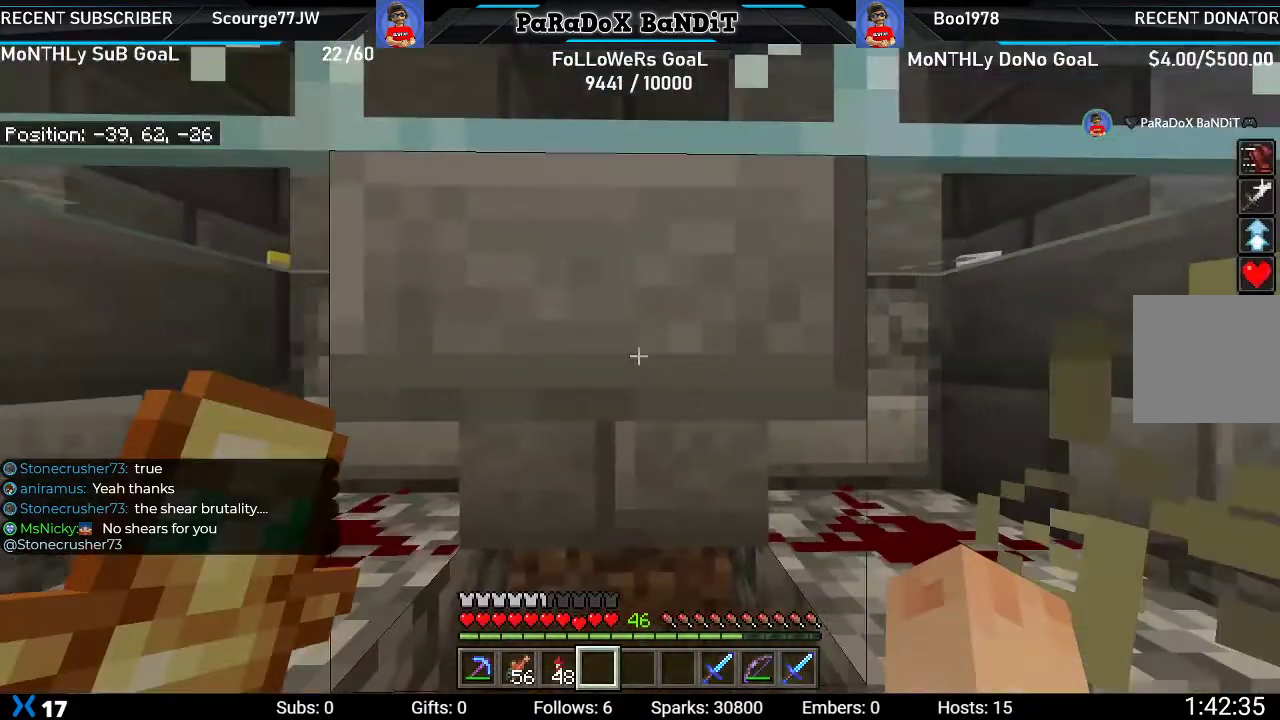
{"dt_ms": 500, "buttons": [], "left_stick": "center", "right_stick": "center", "events": [[133, "left_stick", "up-left"], [267, "left_stick", "center"], [283, "L2", "down"], [483, "L2", "up"]]}
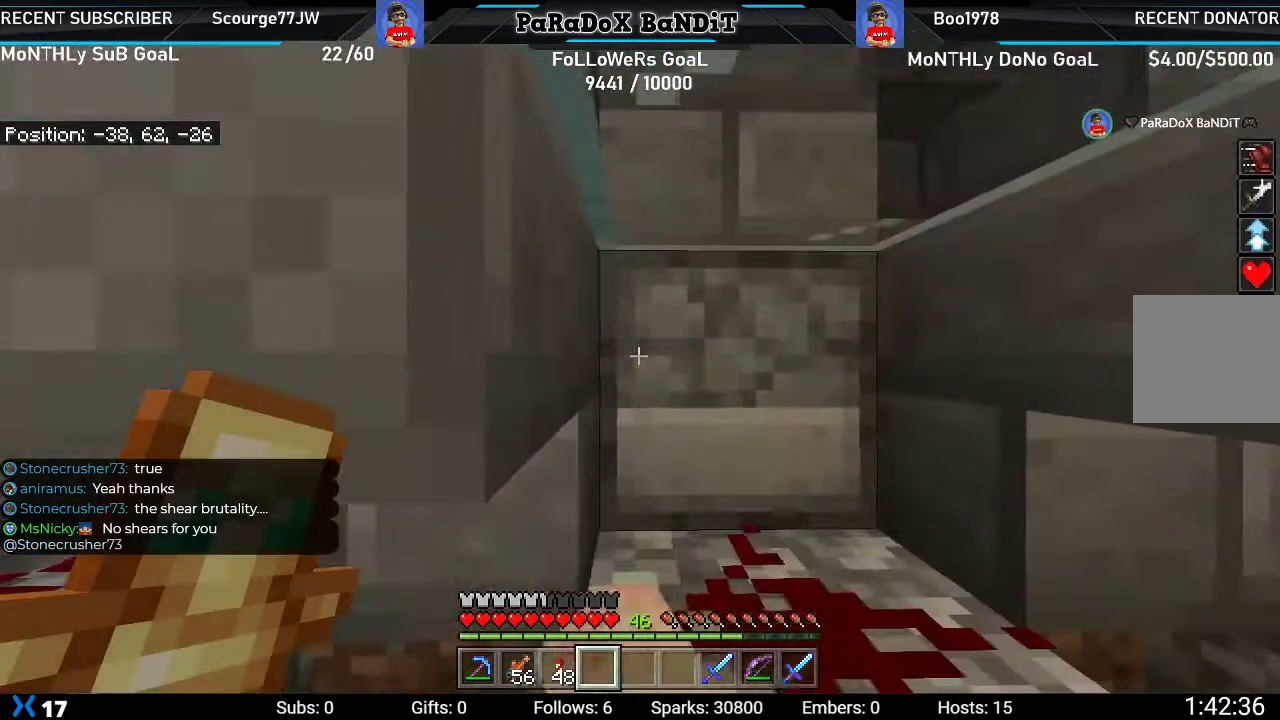
{"dt_ms": 500, "buttons": [], "left_stick": "center", "right_stick": "center", "events": []}
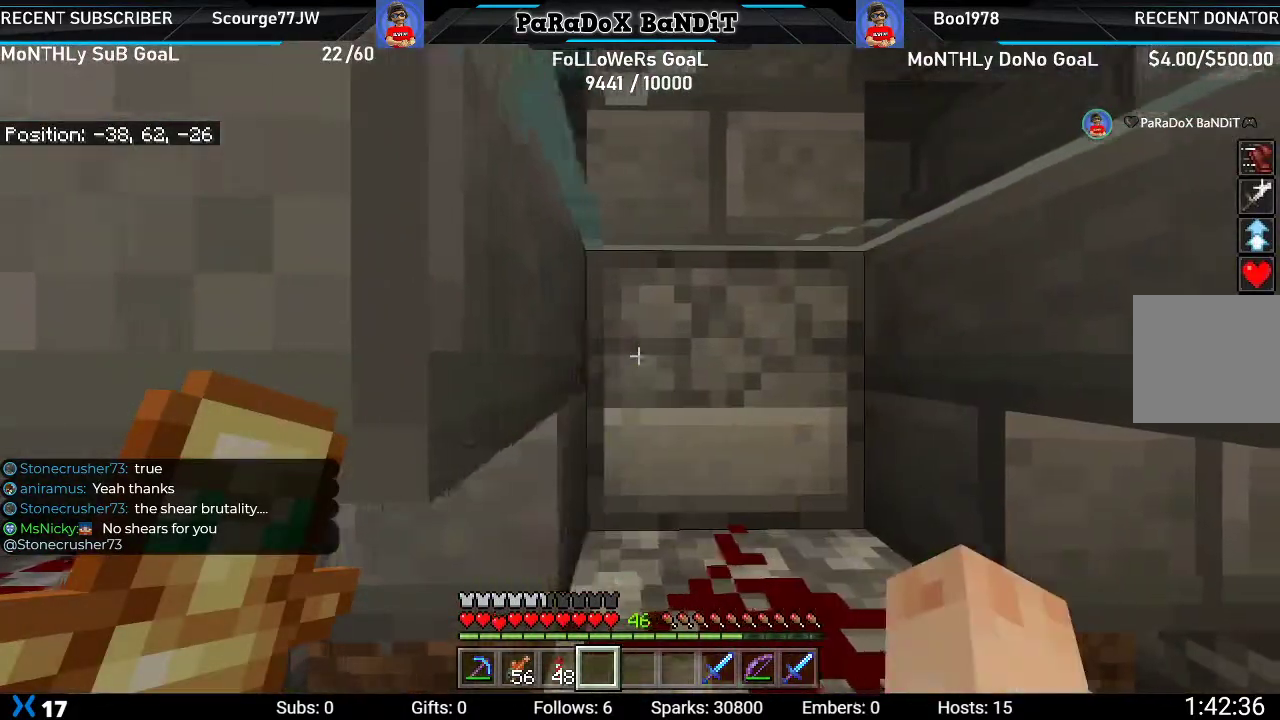
{"dt_ms": 500, "buttons": [], "left_stick": "center", "right_stick": "center", "events": [[217, "L2", "down"], [450, "L2", "up"]]}
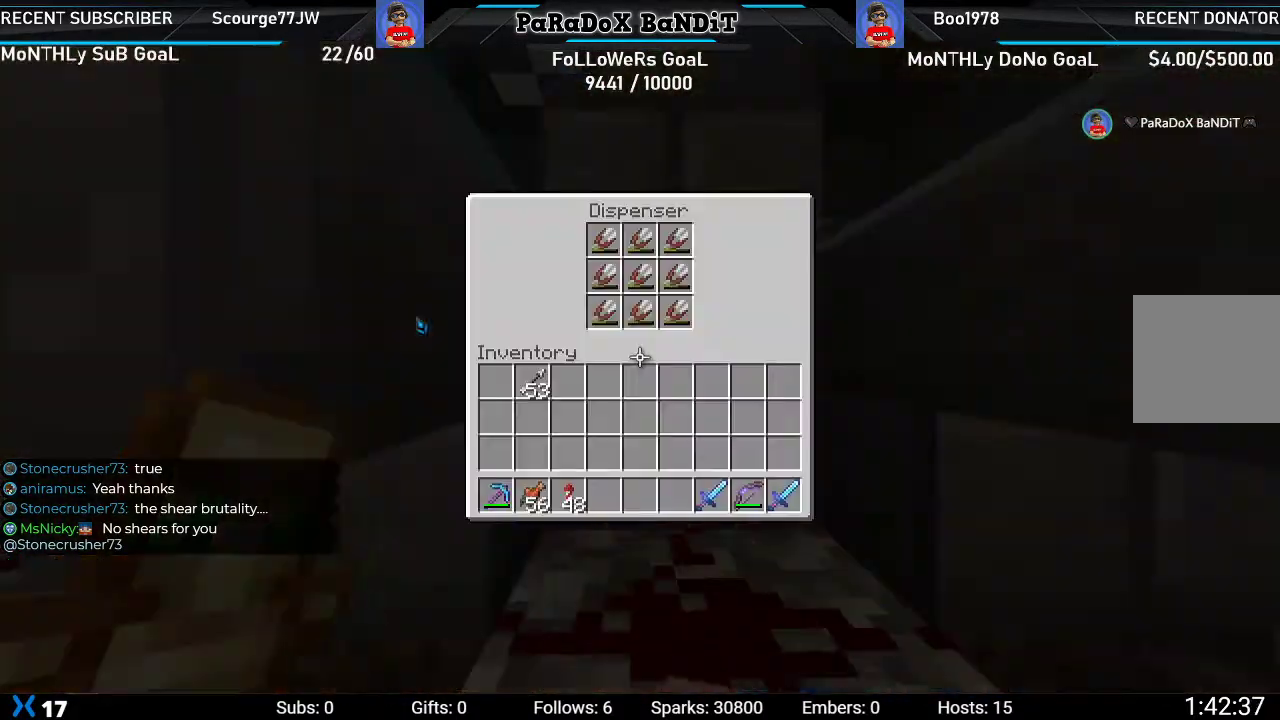
{"dt_ms": 500, "buttons": [], "left_stick": "center", "right_stick": "center", "events": []}
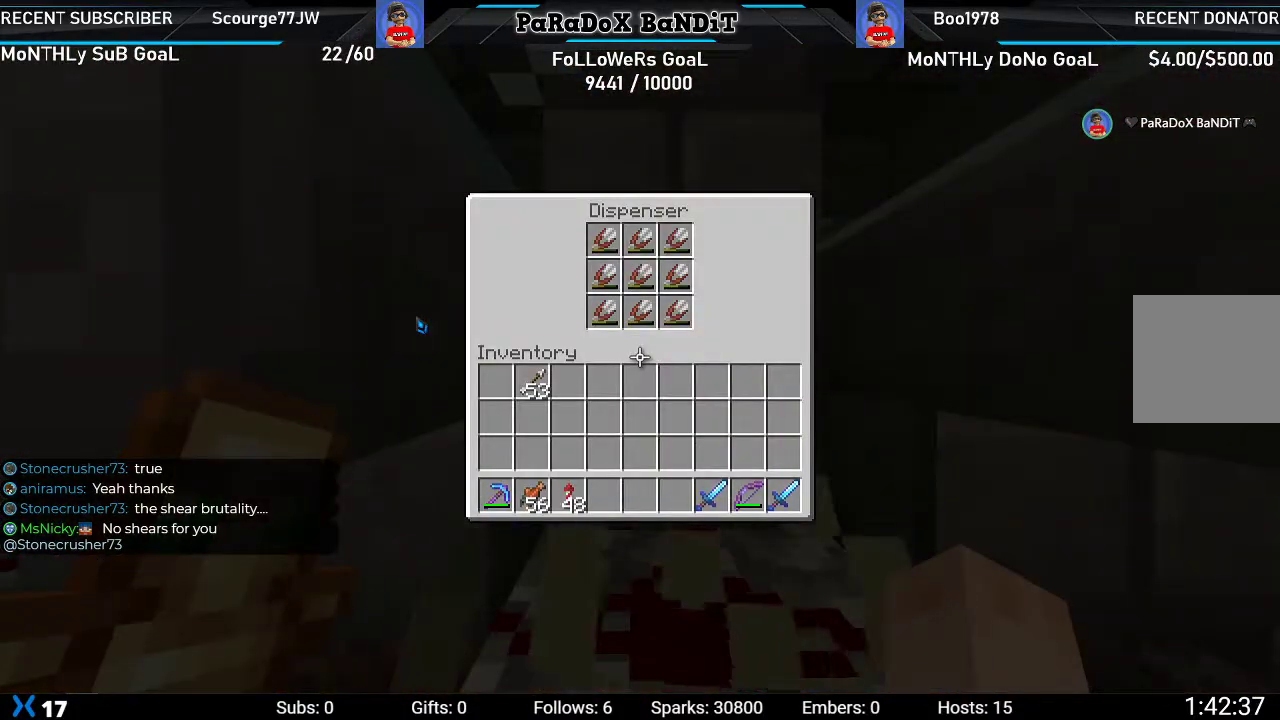
{"dt_ms": 500, "buttons": [], "left_stick": "center", "right_stick": "center", "events": [[283, "B", "down"], [367, "B", "up"]]}
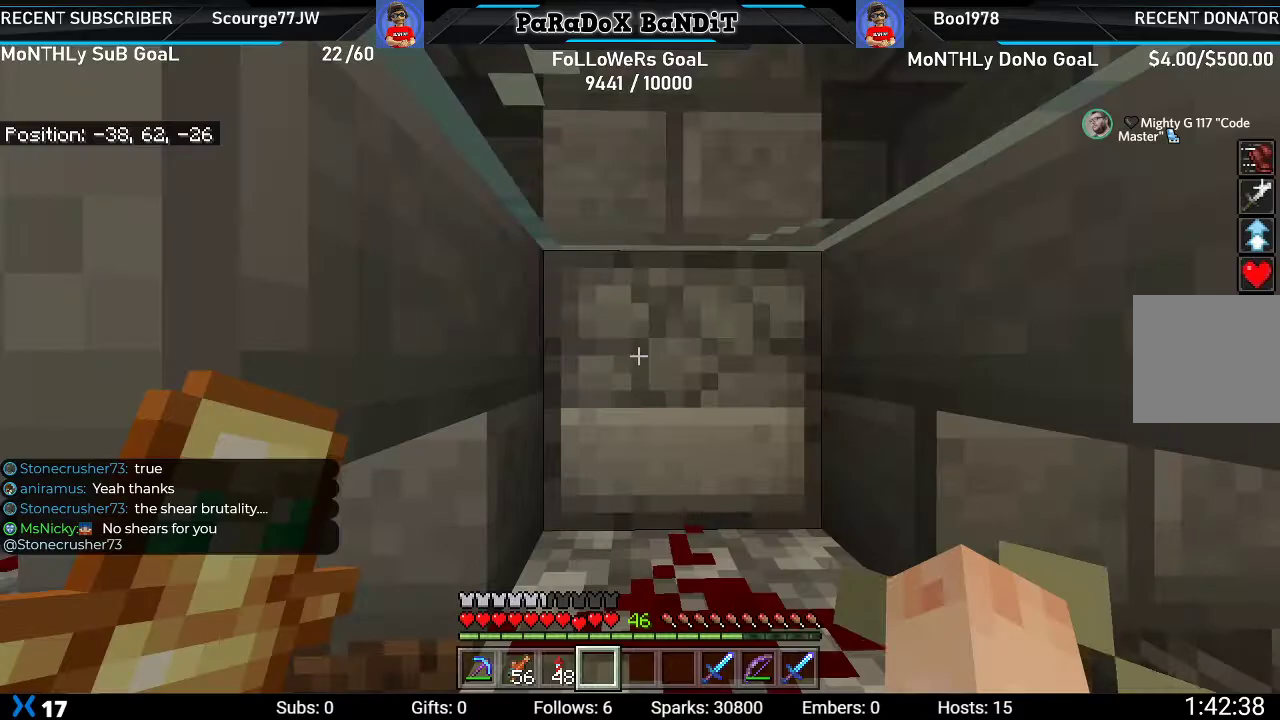
{"dt_ms": 500, "buttons": [], "left_stick": "center", "right_stick": "right", "events": [[217, "right_stick", "right"], [367, "left_stick", "up"], [483, "left_stick", "center"]]}
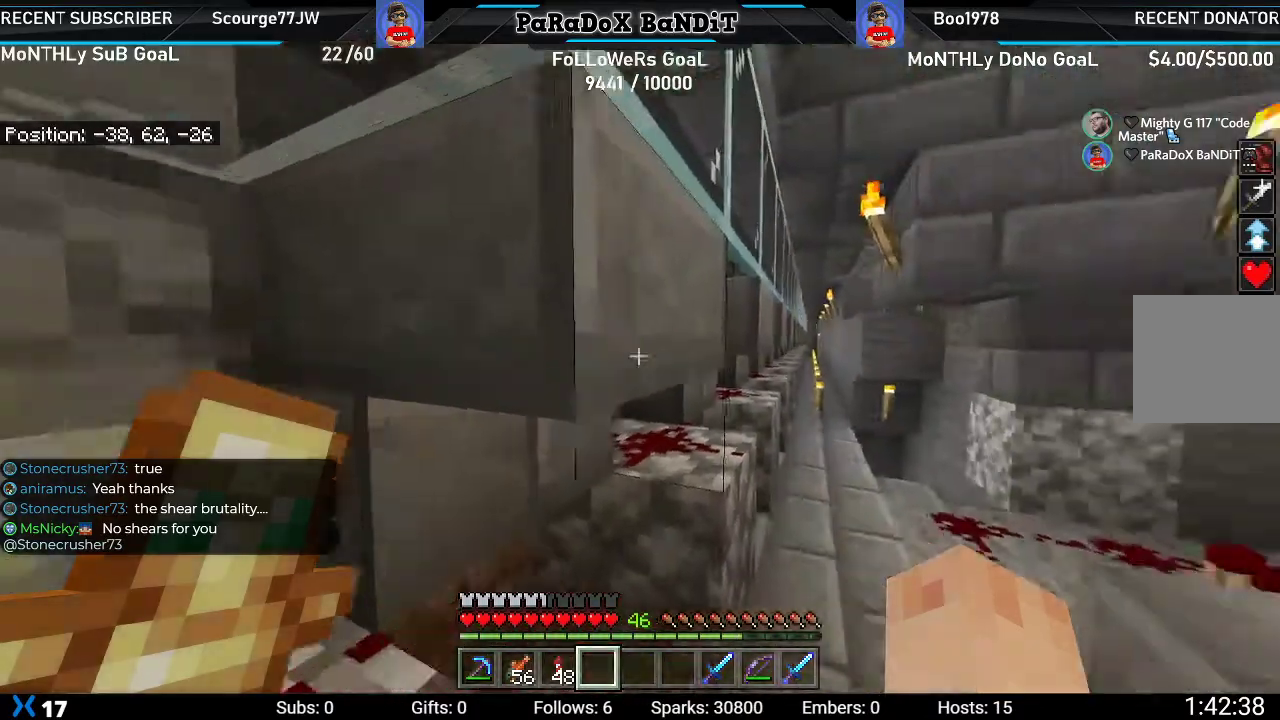
{"dt_ms": 500, "buttons": [], "left_stick": "up", "right_stick": "left", "events": [[100, "left_stick", "up"], [150, "right_stick", "center"], [350, "right_stick", "left"]]}
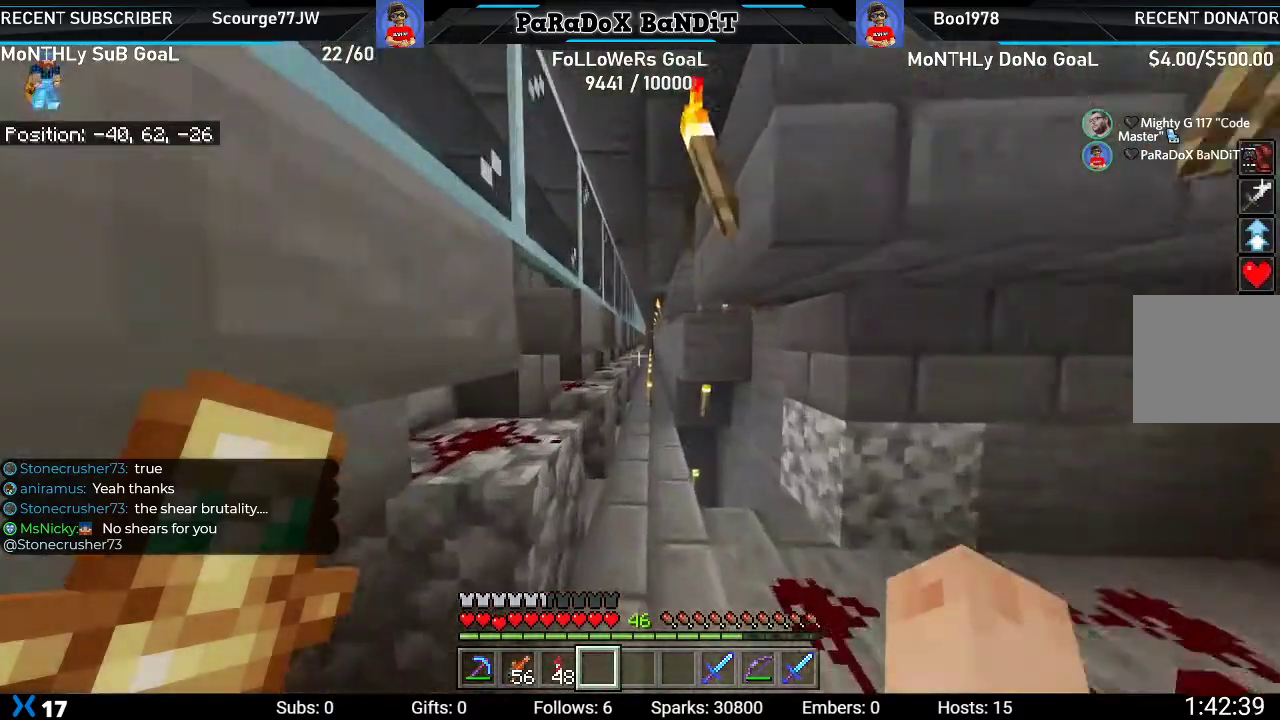
{"dt_ms": 500, "buttons": [], "left_stick": "up", "right_stick": "center", "events": [[67, "right_stick", "center"]]}
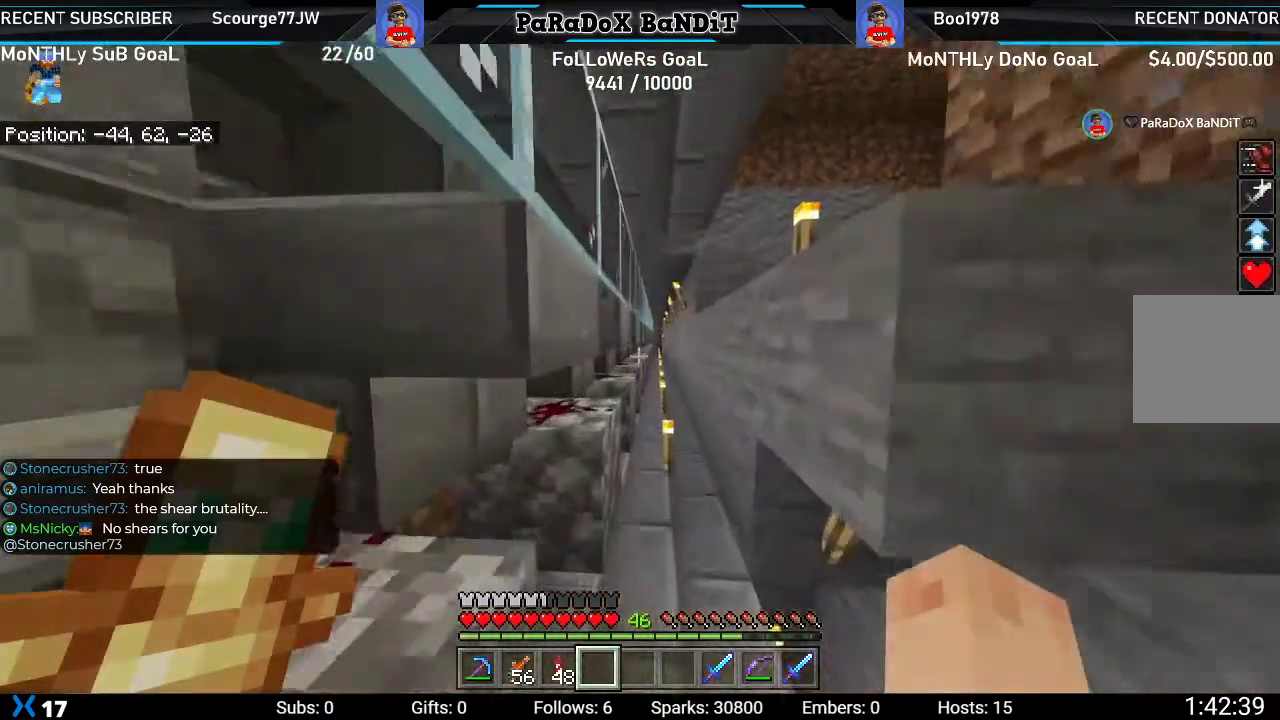
{"dt_ms": 500, "buttons": [], "left_stick": "up", "right_stick": "center", "events": []}
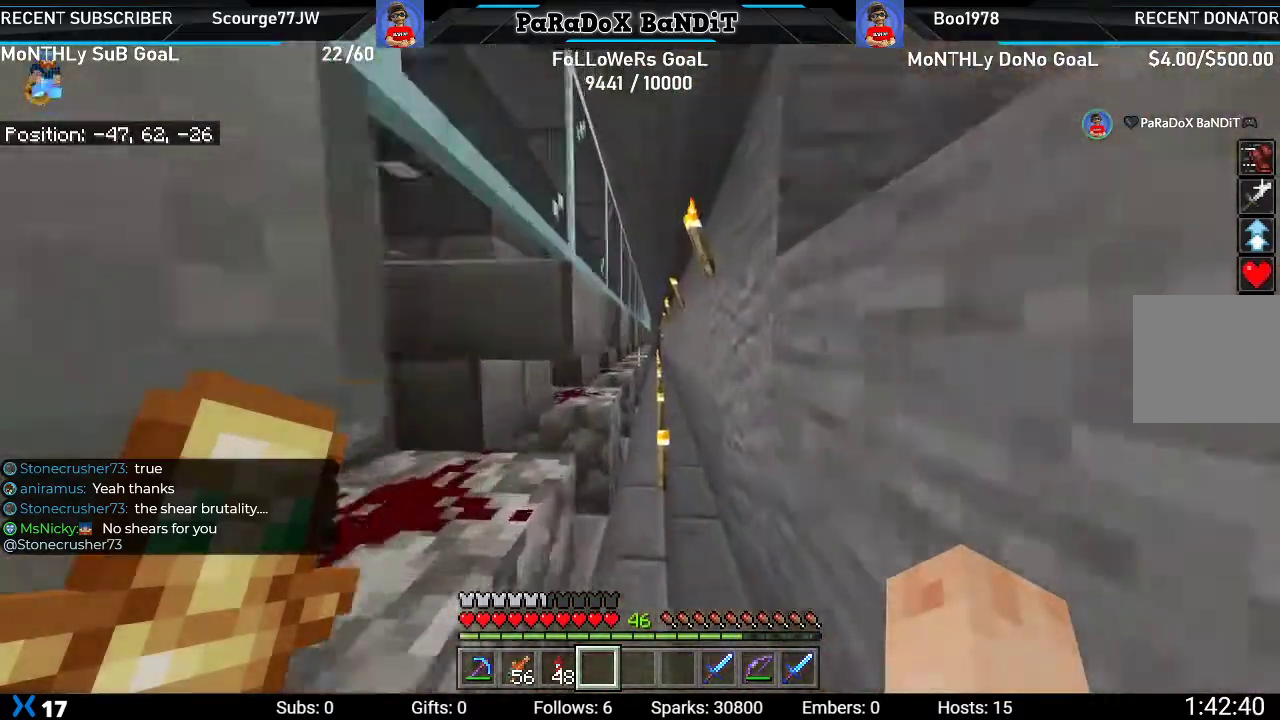
{"dt_ms": 500, "buttons": [], "left_stick": "up", "right_stick": "center", "events": []}
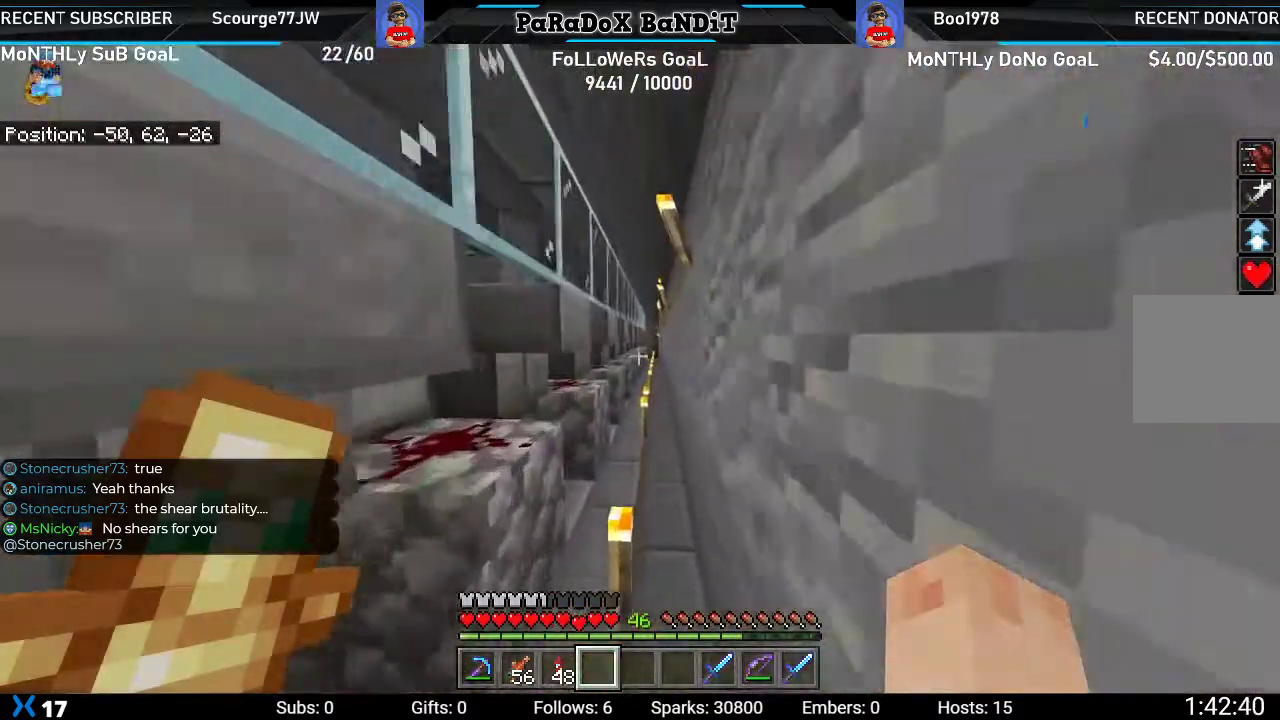
{"dt_ms": 500, "buttons": [], "left_stick": "up", "right_stick": "center", "events": []}
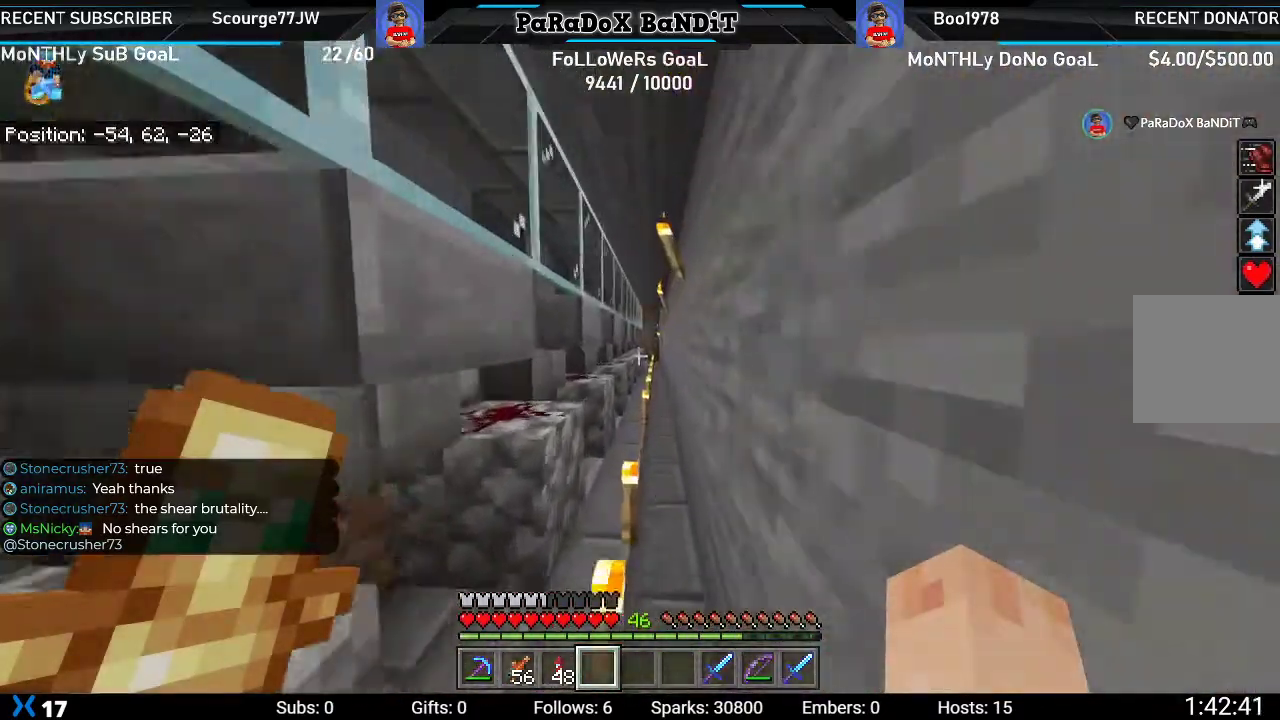
{"dt_ms": 500, "buttons": [], "left_stick": "up", "right_stick": "left", "events": [[350, "right_stick", "left"]]}
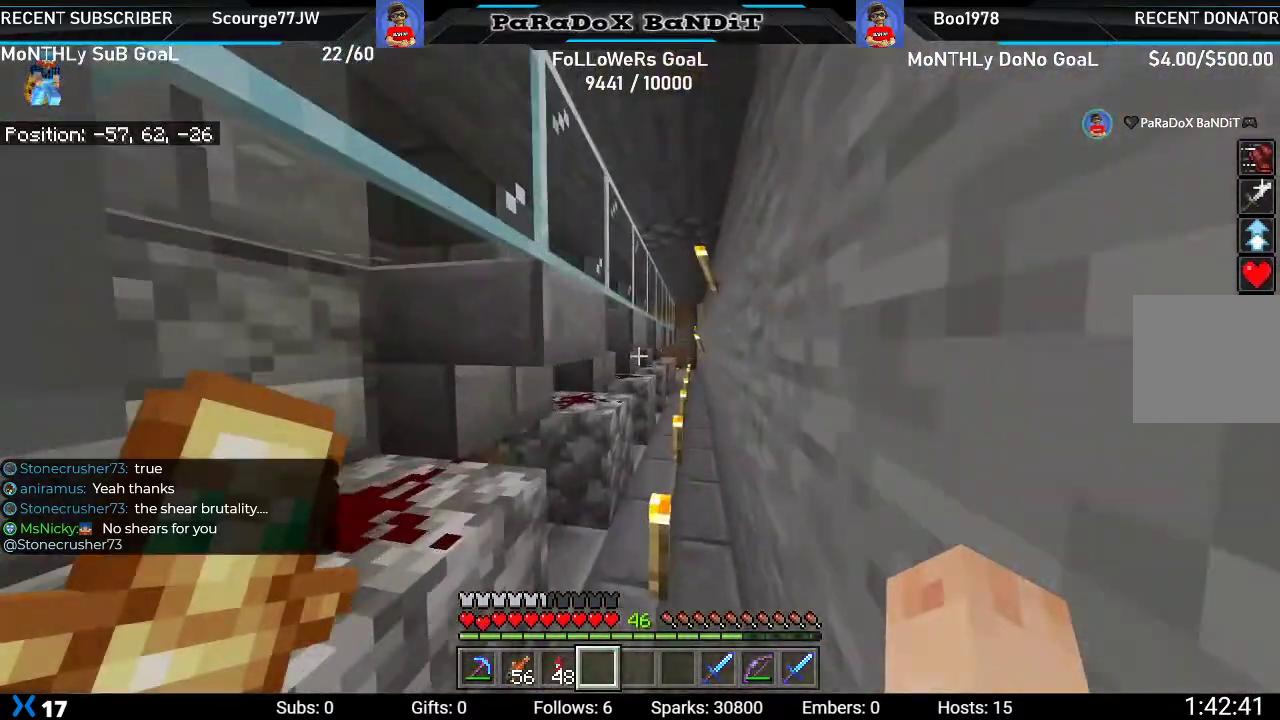
{"dt_ms": 500, "buttons": [], "left_stick": "up-right", "right_stick": "left", "events": [[17, "left_stick", "up-right"]]}
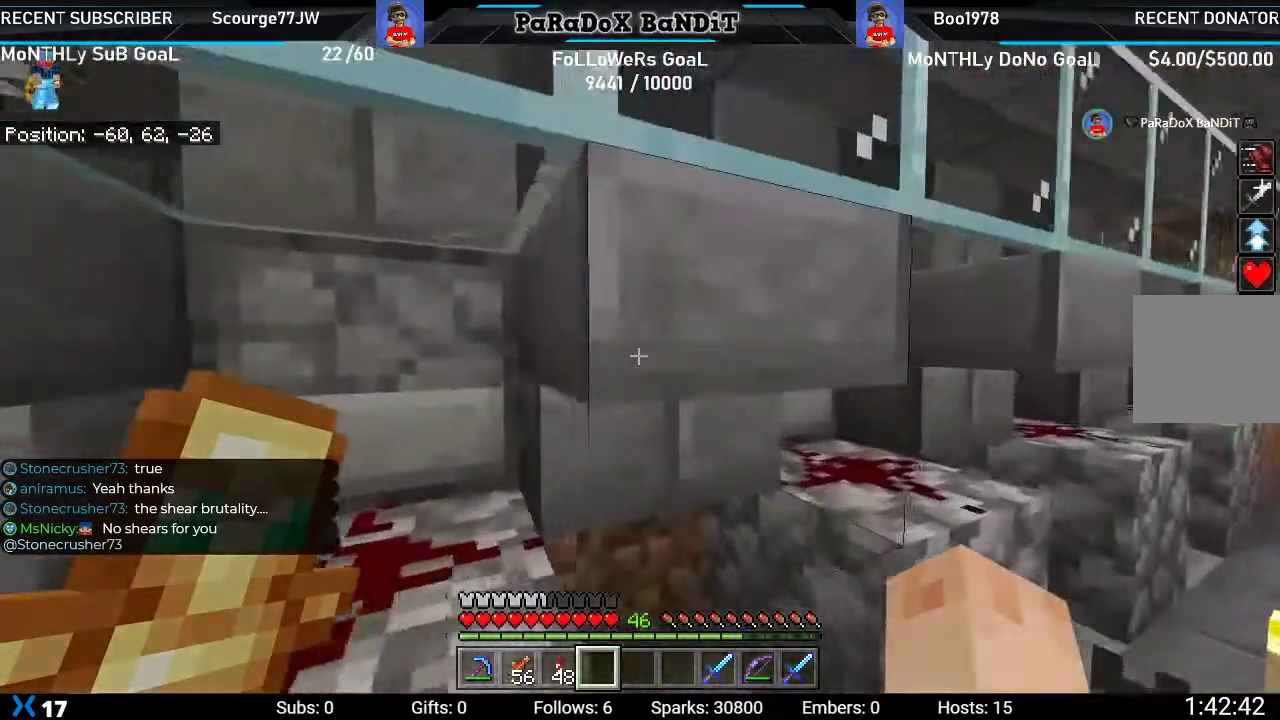
{"dt_ms": 500, "buttons": [], "left_stick": "up-right", "right_stick": "center"}
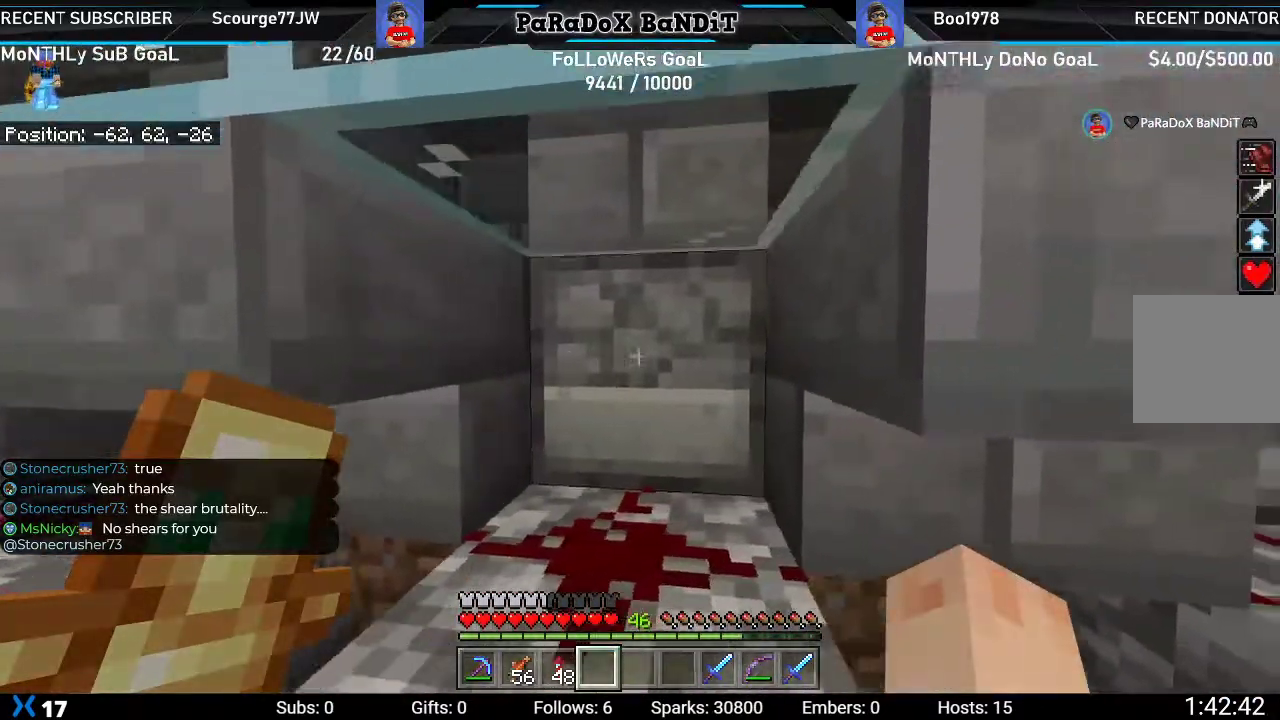
{"dt_ms": 1000, "buttons": [], "left_stick": "down-left", "right_stick": "center"}
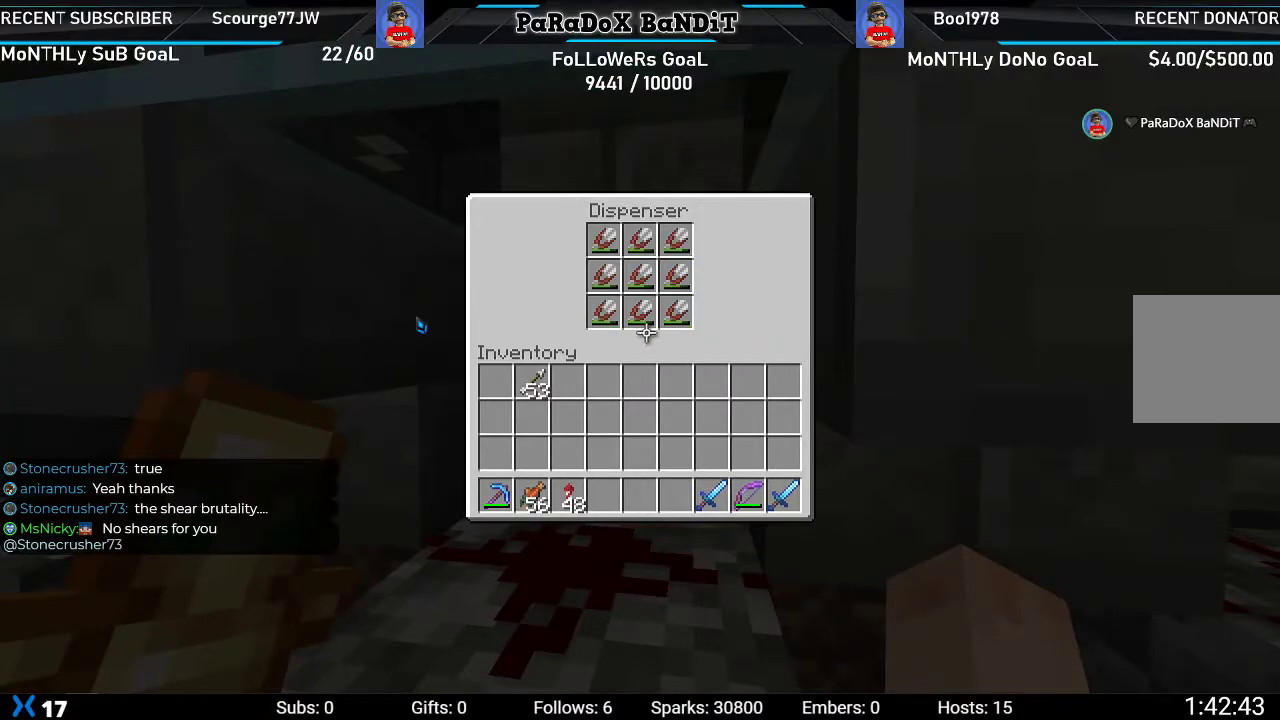
{"dt_ms": 500, "buttons": [], "left_stick": "down-left", "right_stick": "center", "events": [[50, "left_stick", "up-left"], [183, "left_stick", "up-right"], [333, "left_stick", "down-right"], [433, "left_stick", "down-left"]]}
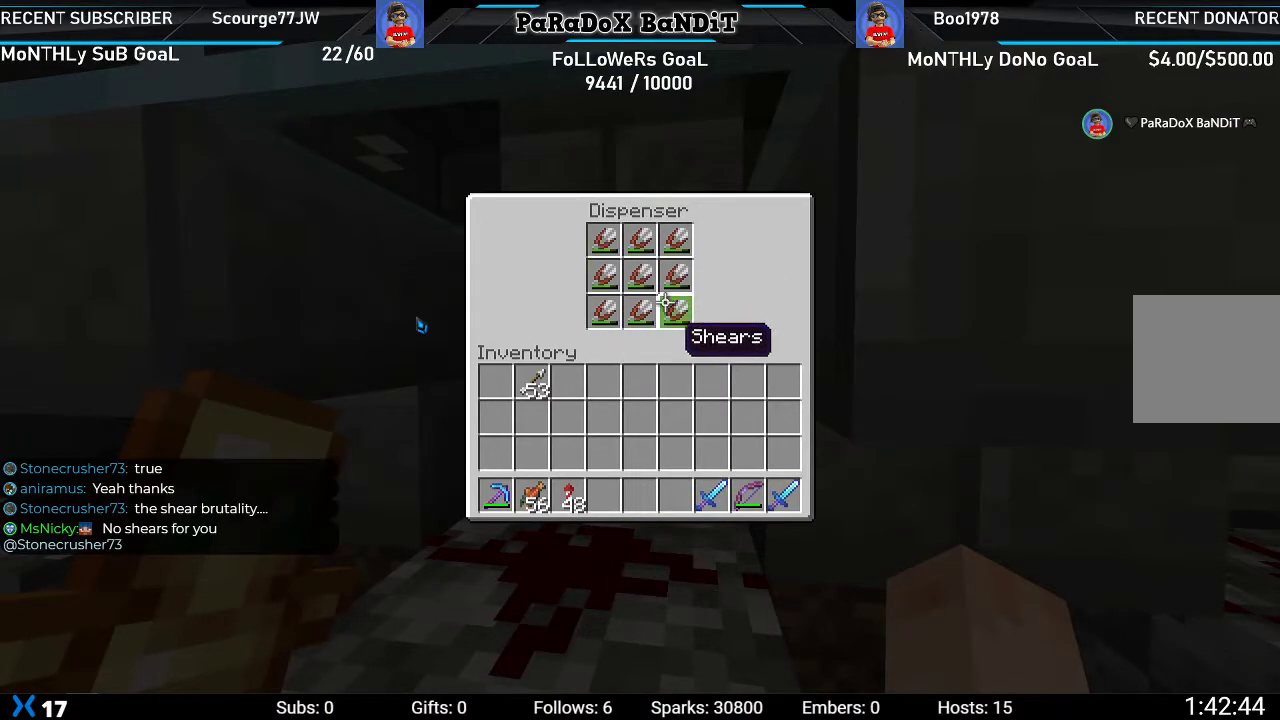
{"dt_ms": 500, "buttons": [], "left_stick": "up-left", "right_stick": "center", "events": [[33, "left_stick", "up-left"], [167, "left_stick", "up-right"], [300, "left_stick", "down-right"], [367, "left_stick", "down-left"], [467, "left_stick", "up-left"]]}